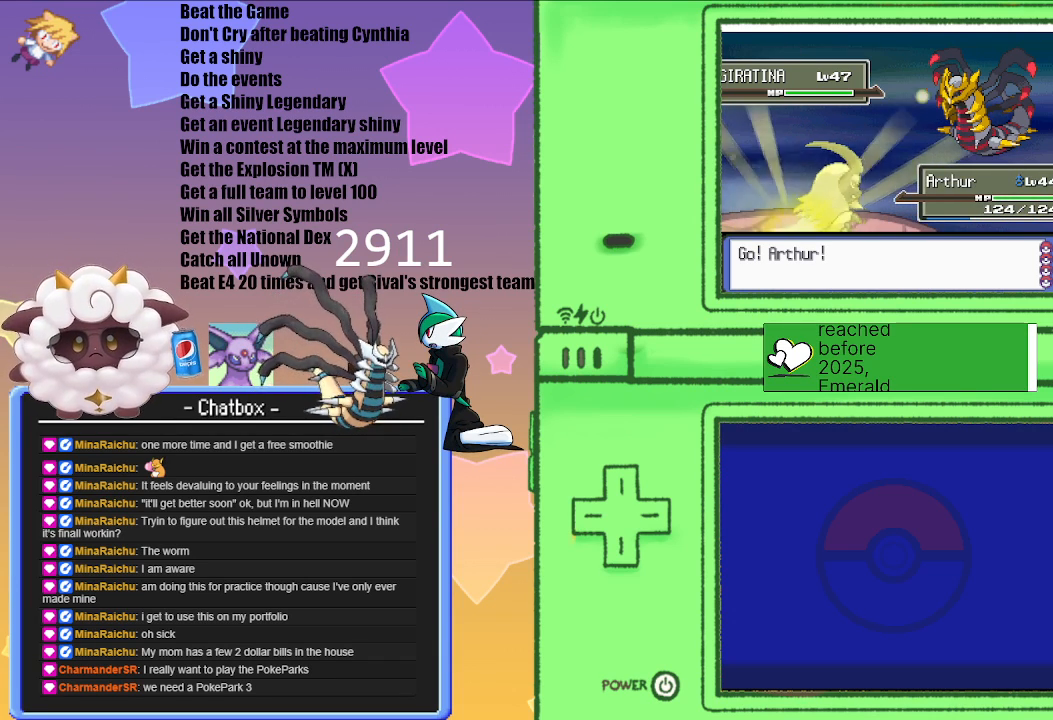
Gameplay with a controller (Nintendo layout); each line is a JSON object with the inputs held at the frame after it. "events" lists button and stick changes between this image and that frame as [ms after this image, input, new state], when the widget could be followed in between. Not read: L2 L3 R3.
{"buttons": [], "left_stick": "down", "right_stick": "center", "events": [[200, "left_stick", "down"]]}
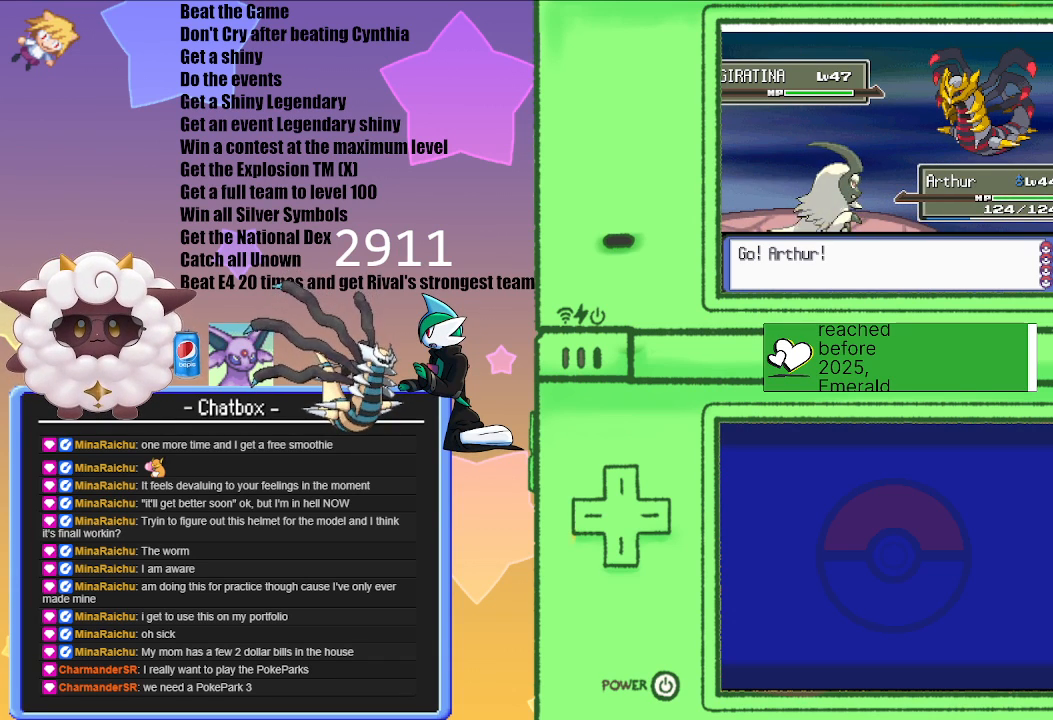
{"buttons": [], "left_stick": "center", "right_stick": "center", "events": [[417, "left_stick", "center"]]}
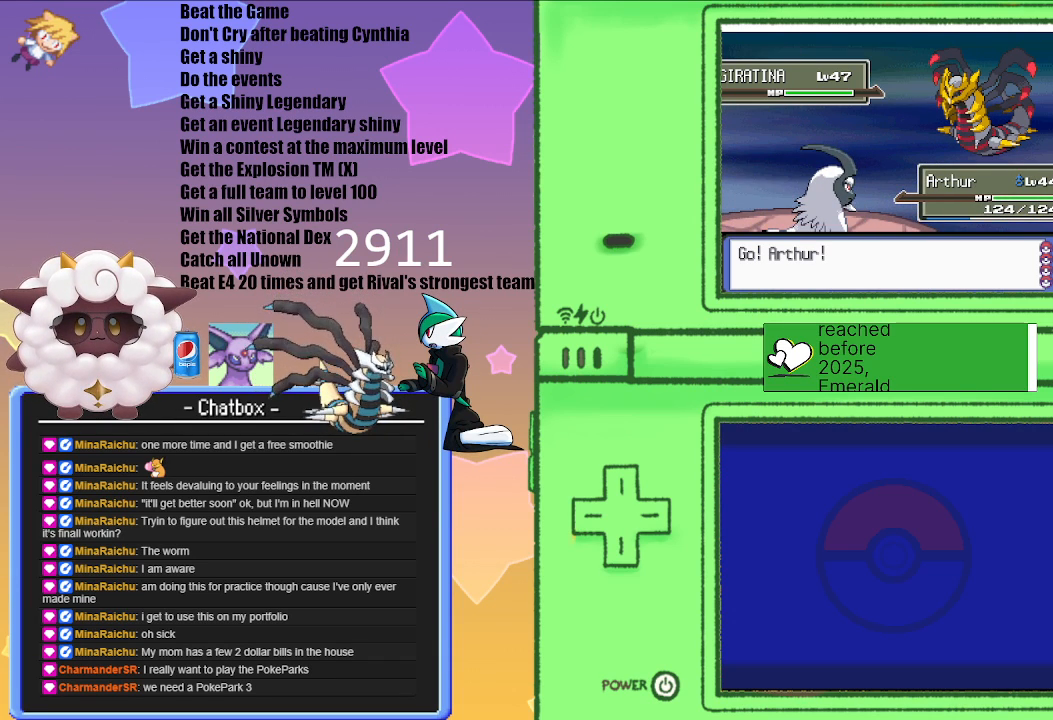
{"buttons": [], "left_stick": "center", "right_stick": "center", "events": []}
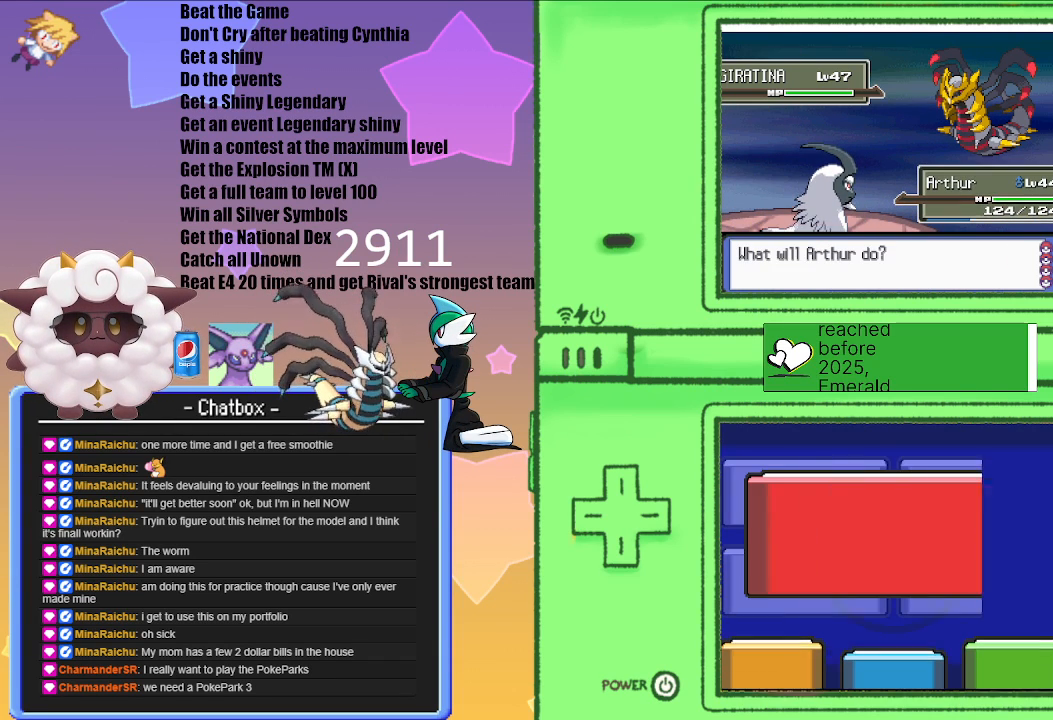
{"buttons": [], "left_stick": "center", "right_stick": "center", "events": []}
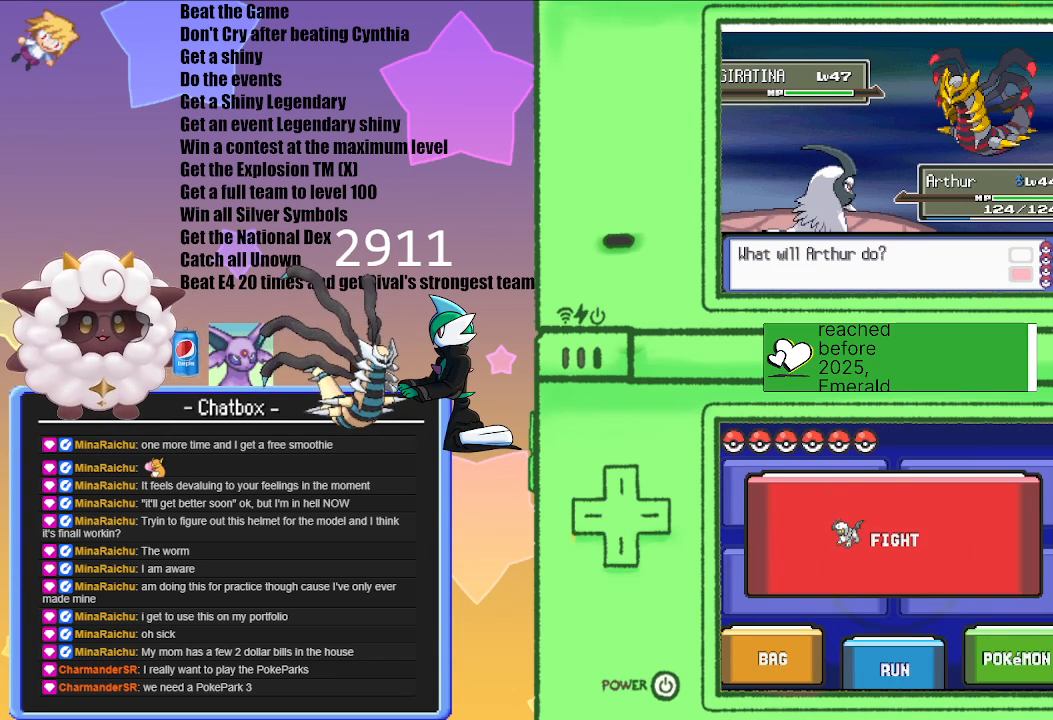
{"buttons": [], "left_stick": "center", "right_stick": "center", "events": []}
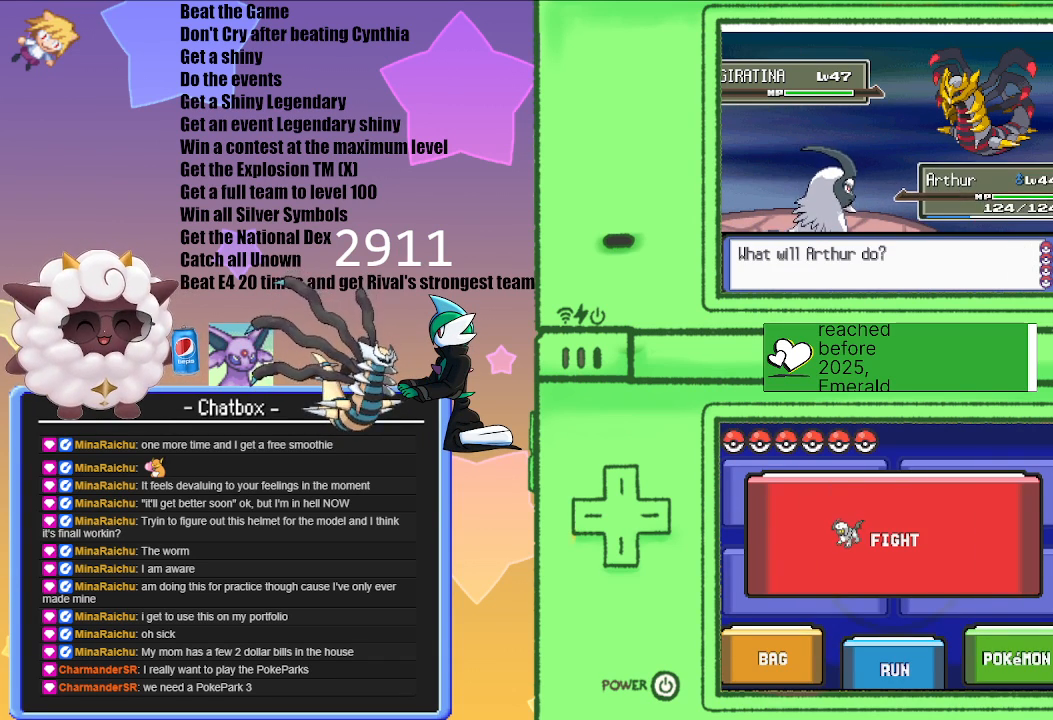
{"buttons": ["L1", "R1"], "left_stick": "center", "right_stick": "center", "events": [[183, "L1", "down"], [450, "R1", "down"]]}
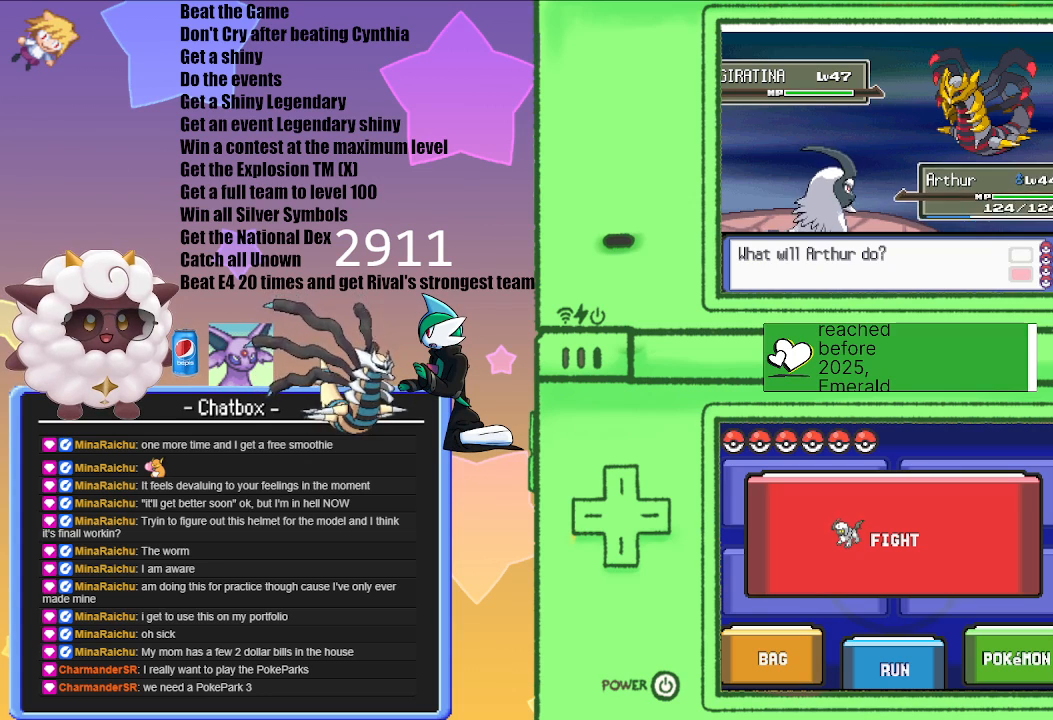
{"buttons": [], "left_stick": "center", "right_stick": "center", "events": [[150, "START", "down"], [267, "L1", "up"], [300, "R1", "up"], [333, "START", "up"]]}
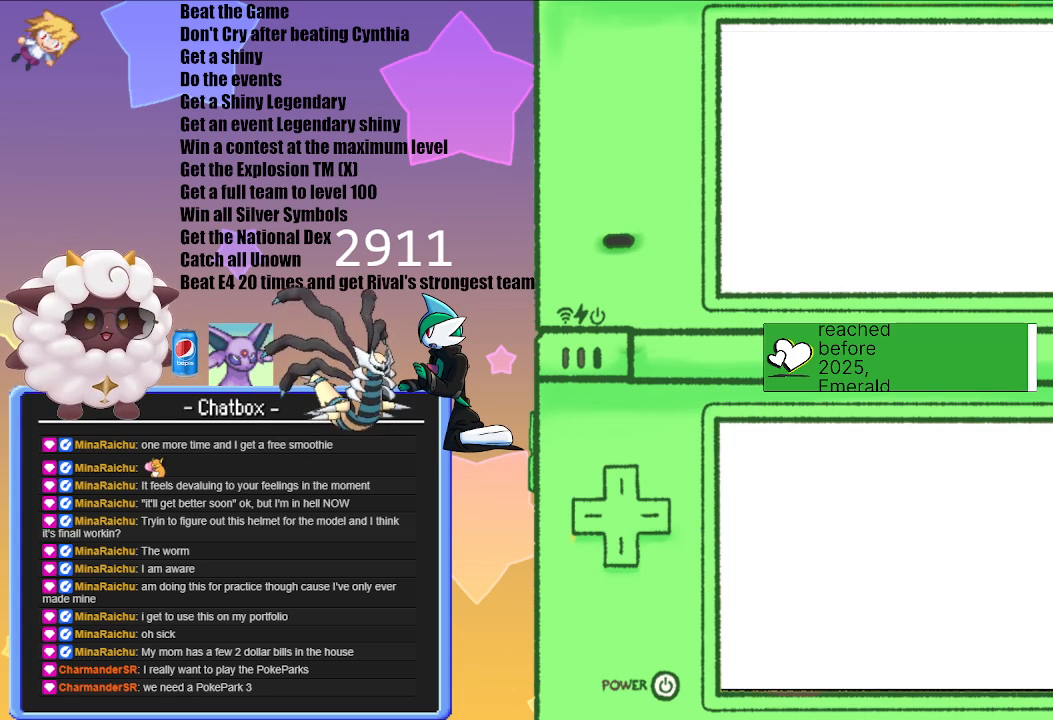
{"buttons": [], "left_stick": "center", "right_stick": "center", "events": []}
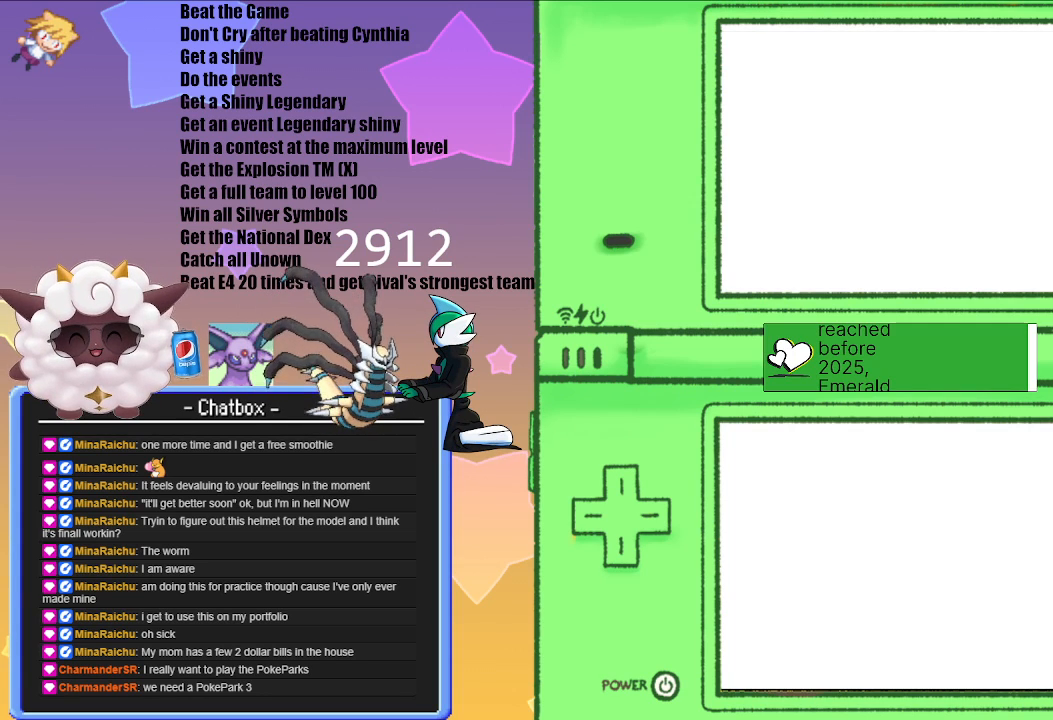
{"buttons": [], "left_stick": "center", "right_stick": "center", "events": []}
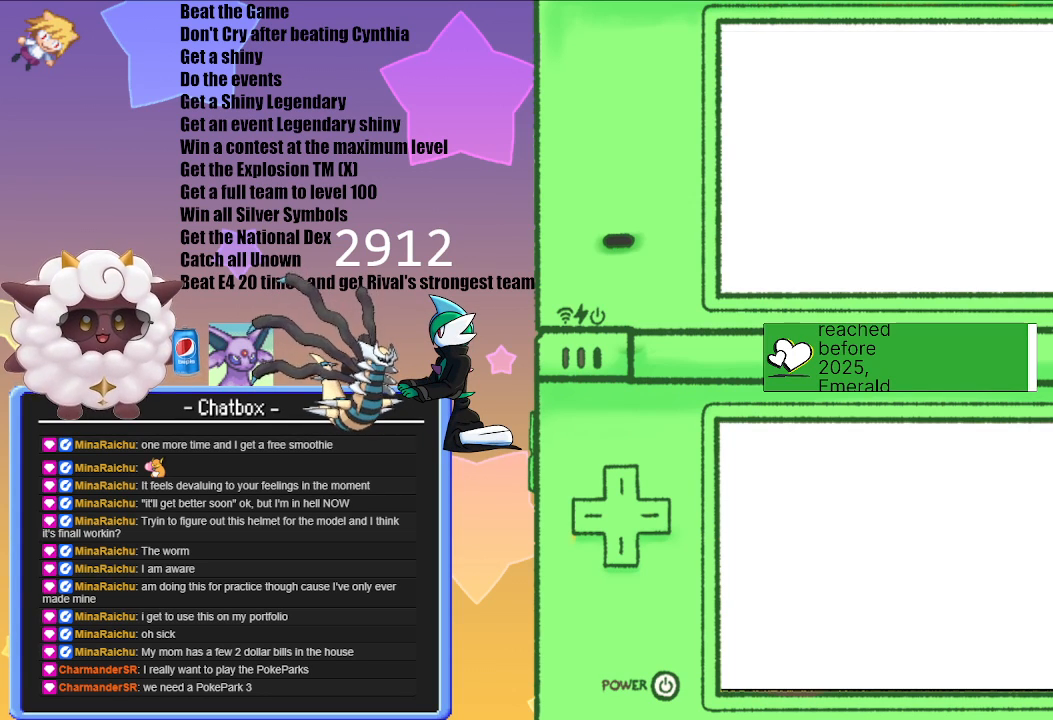
{"buttons": [], "left_stick": "center", "right_stick": "center", "events": []}
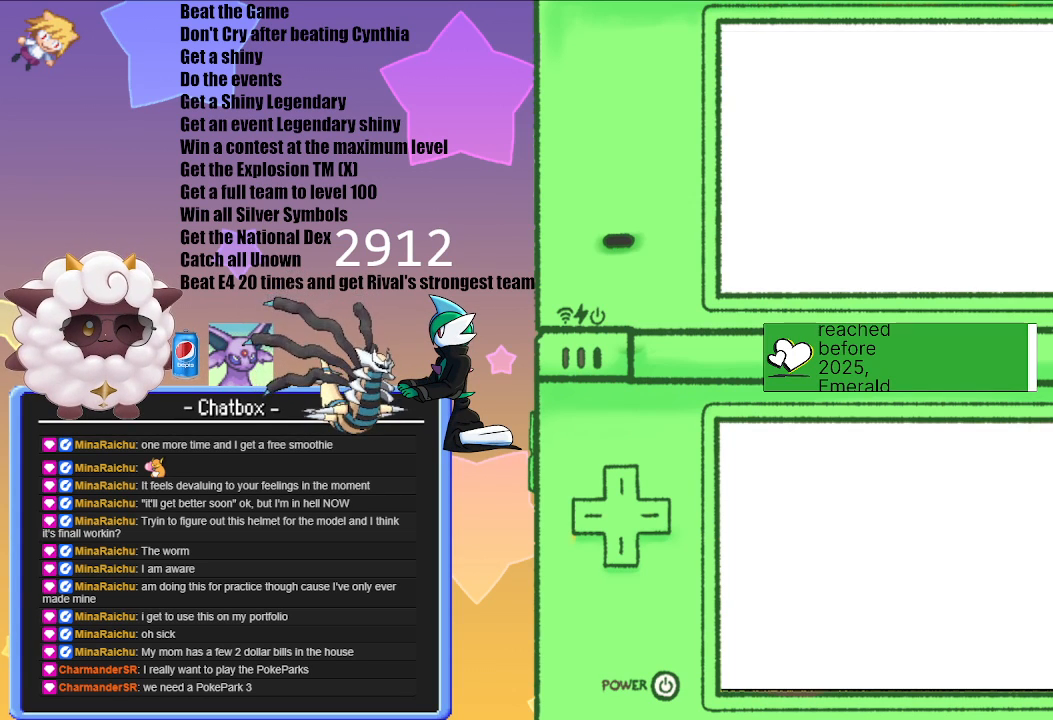
{"buttons": [], "left_stick": "center", "right_stick": "center", "events": []}
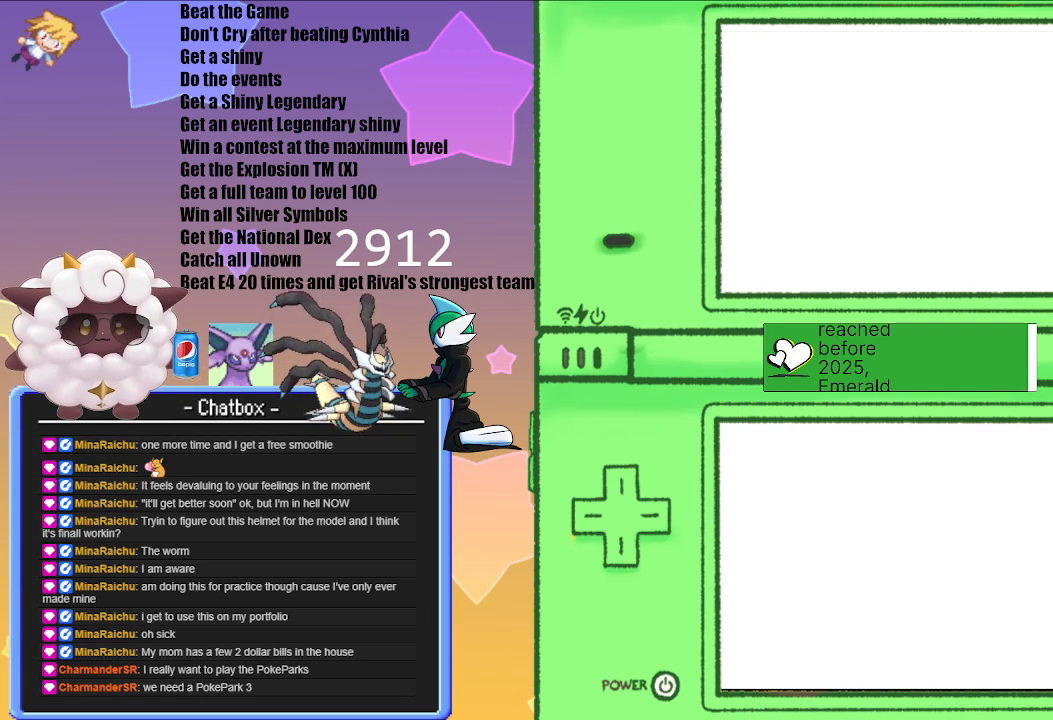
{"buttons": [], "left_stick": "center", "right_stick": "center", "events": []}
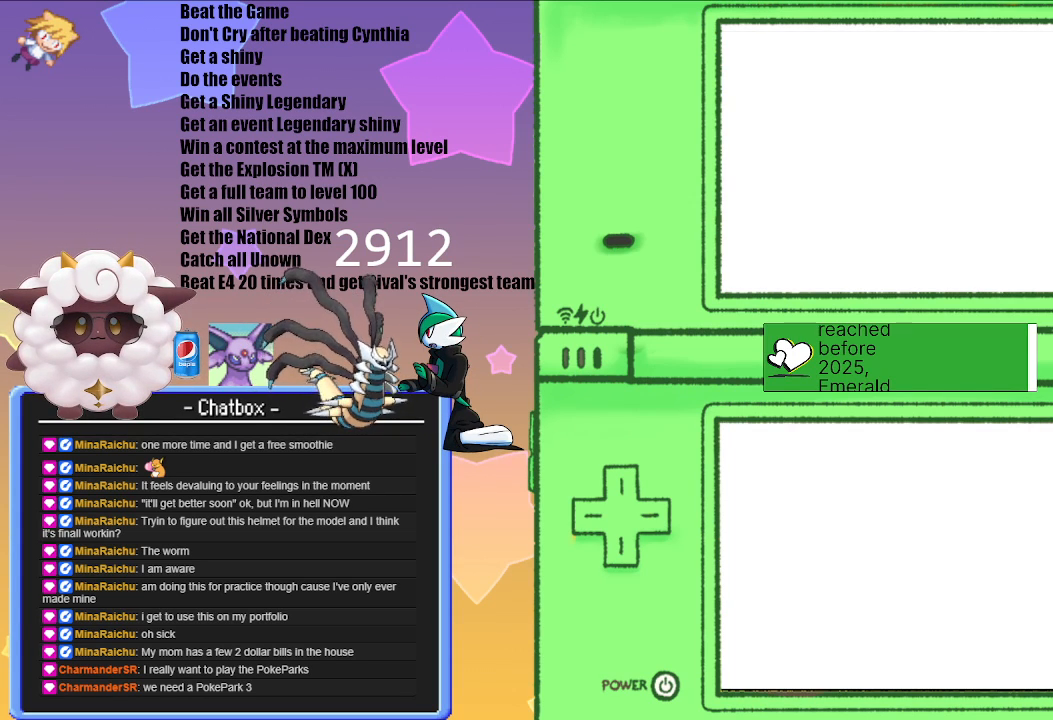
{"buttons": [], "left_stick": "center", "right_stick": "center", "events": []}
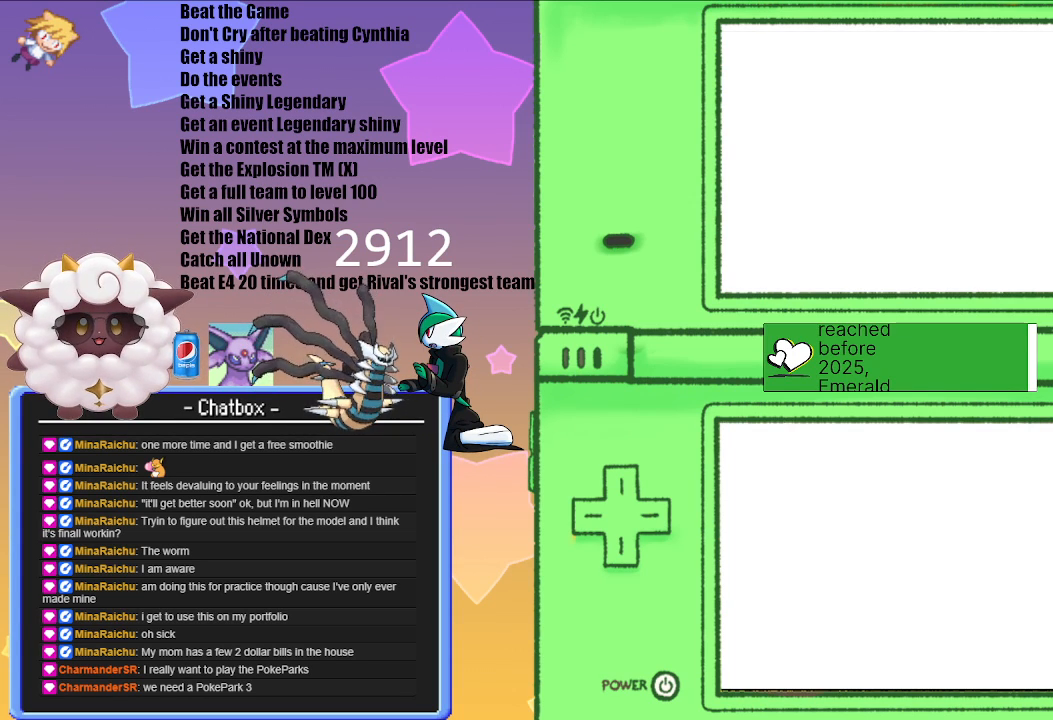
{"buttons": [], "left_stick": "center", "right_stick": "center", "events": []}
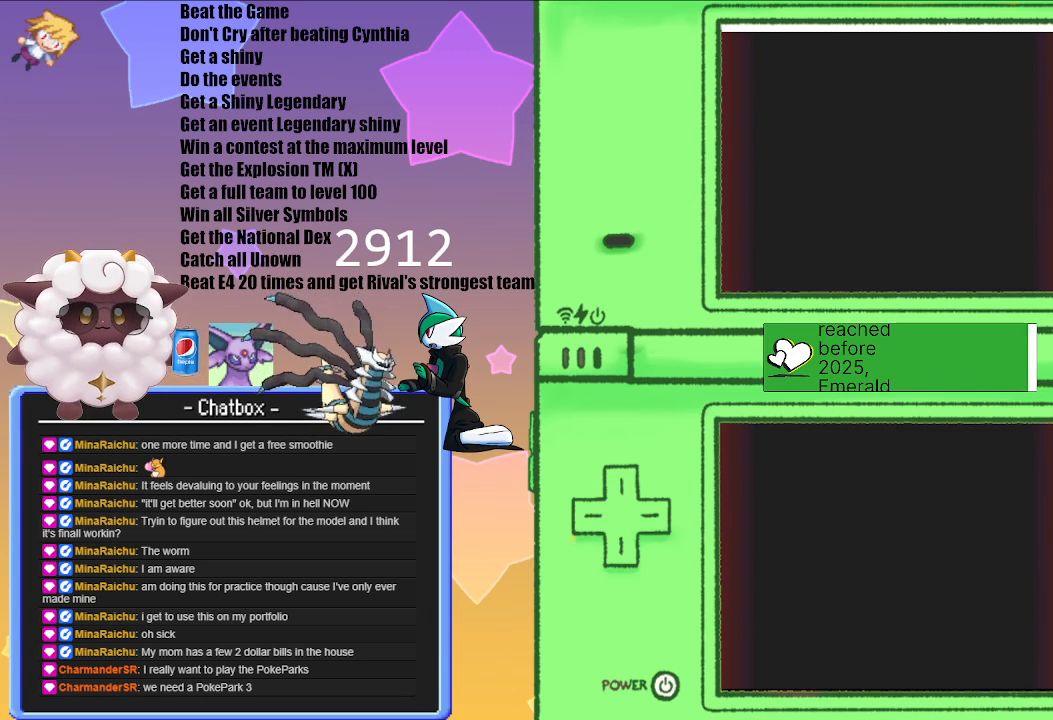
{"buttons": [], "left_stick": "center", "right_stick": "center", "events": []}
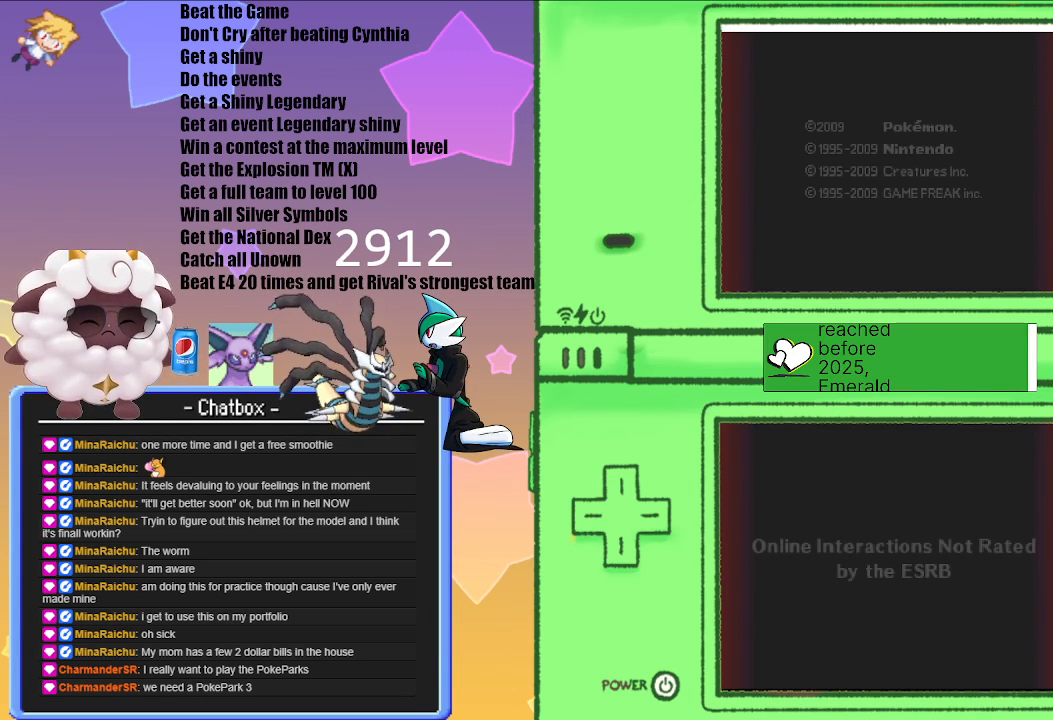
{"buttons": [], "left_stick": "center", "right_stick": "center", "events": [[217, "A", "down"], [367, "A", "up"]]}
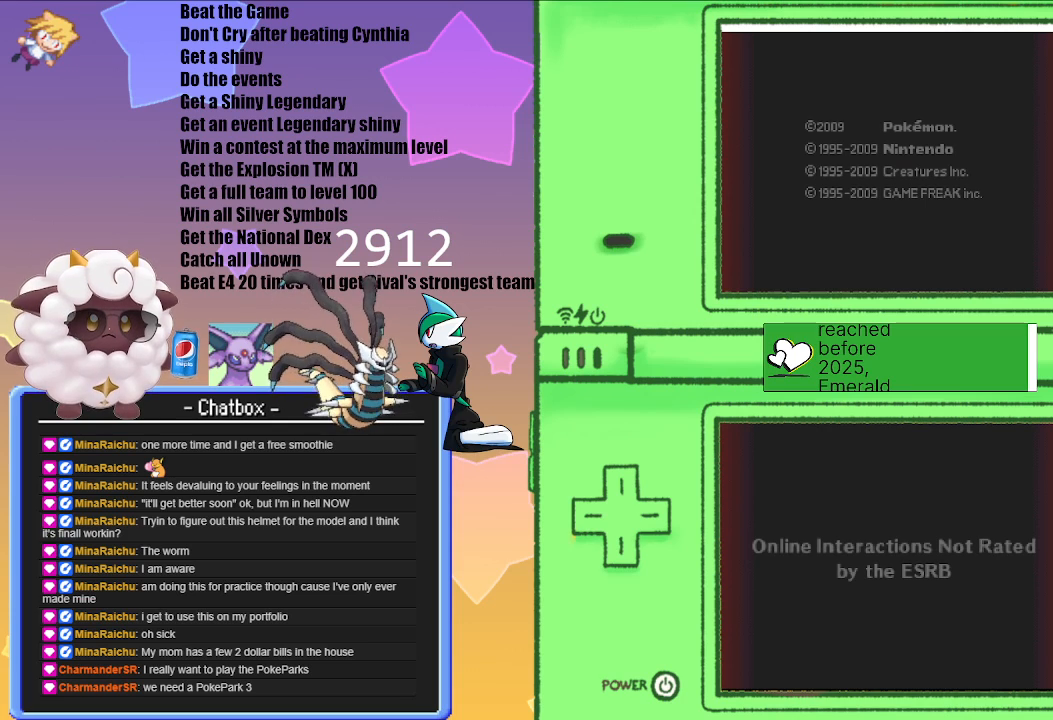
{"buttons": [], "left_stick": "center", "right_stick": "center", "events": []}
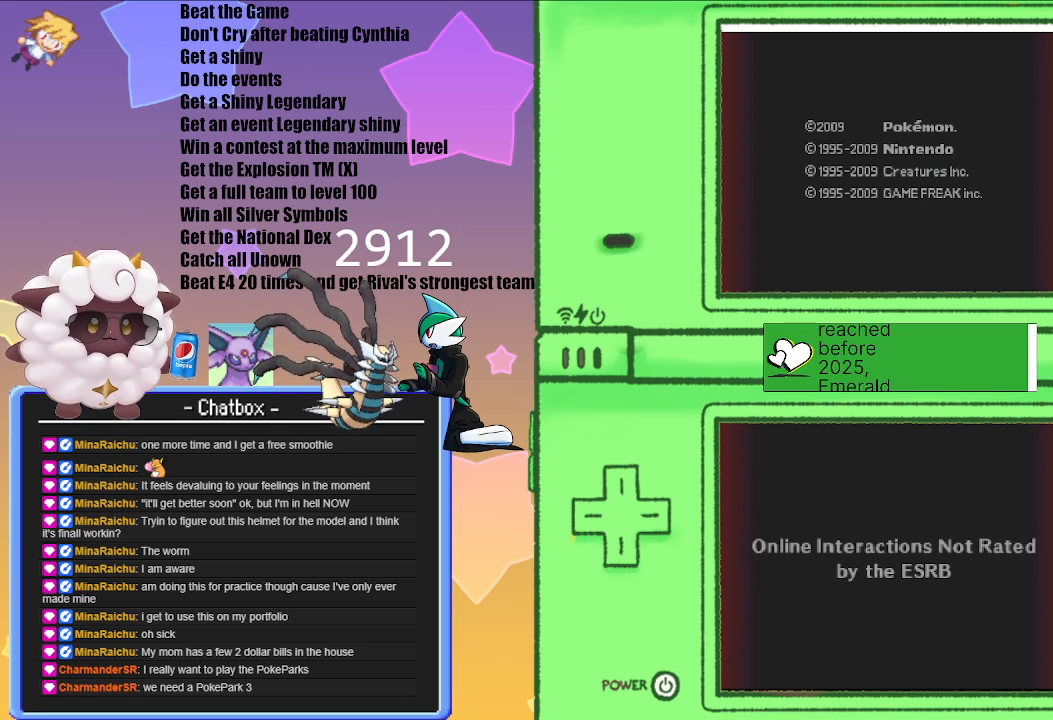
{"buttons": [], "left_stick": "center", "right_stick": "center", "events": [[83, "A", "down"], [233, "A", "up"]]}
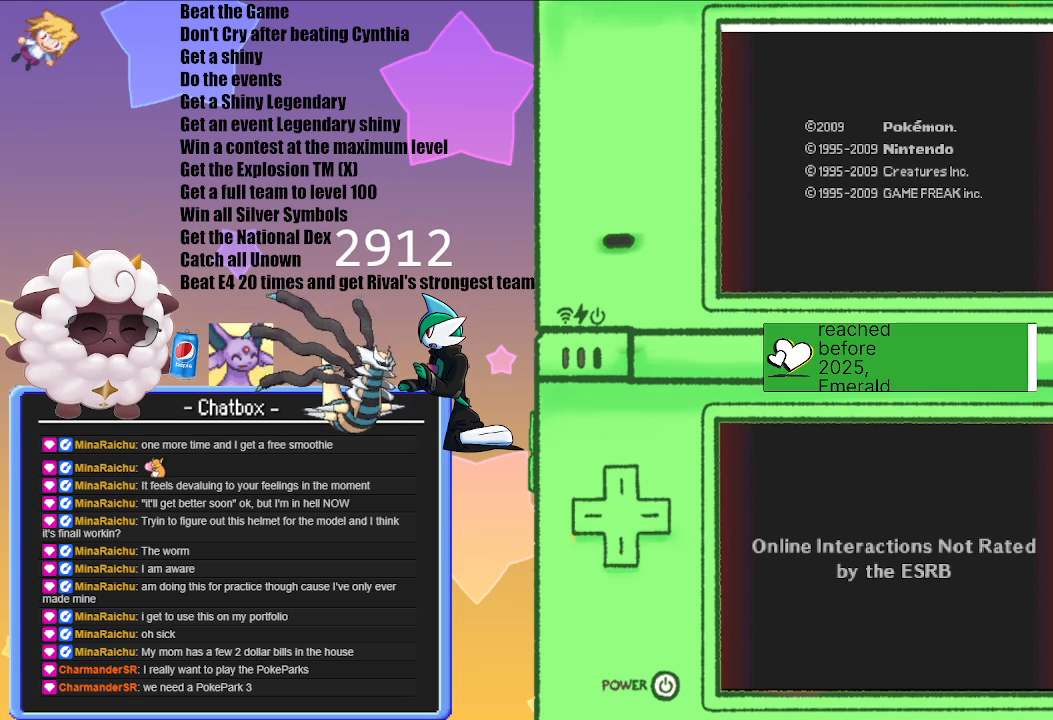
{"buttons": [], "left_stick": "center", "right_stick": "center", "events": []}
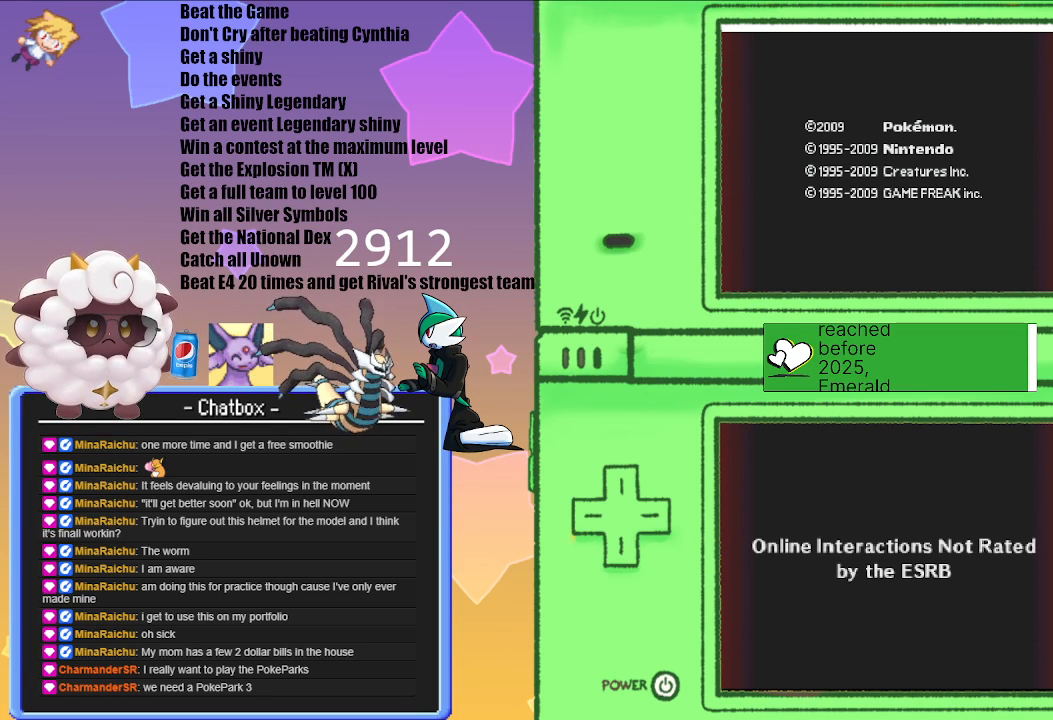
{"buttons": [], "left_stick": "center", "right_stick": "center", "events": []}
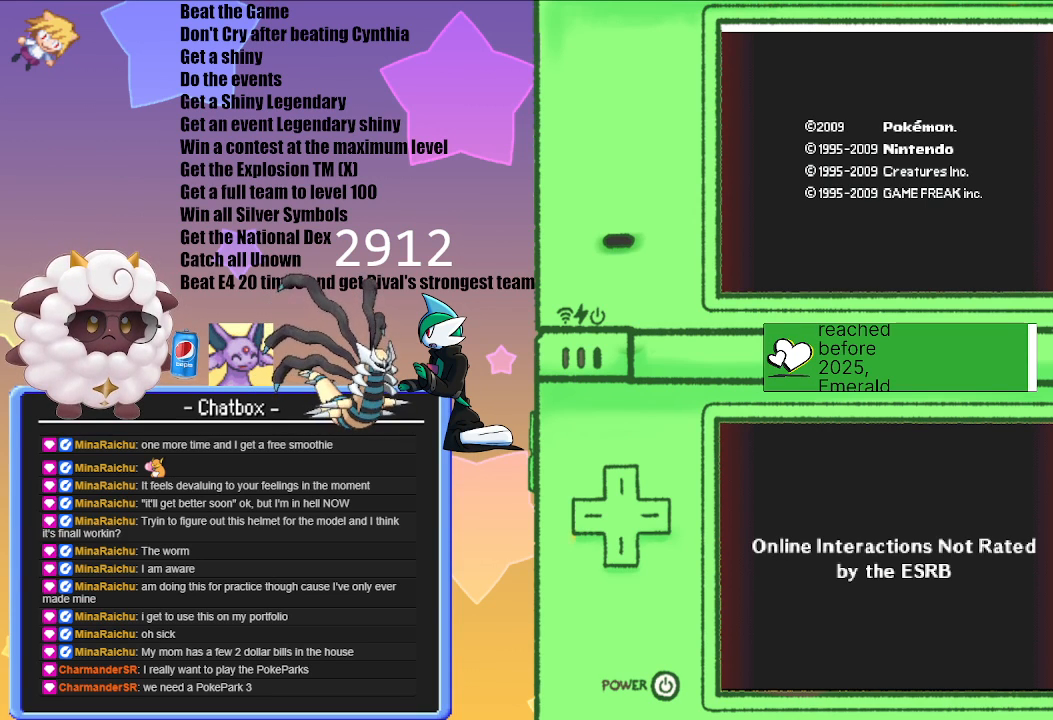
{"buttons": [], "left_stick": "center", "right_stick": "center", "events": []}
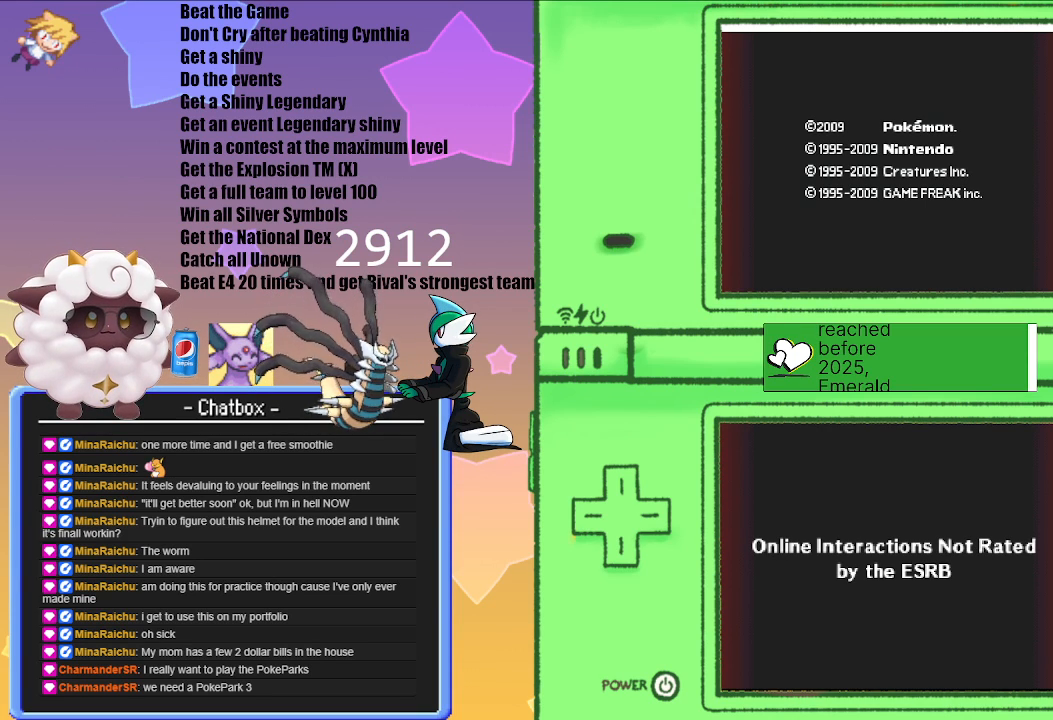
{"buttons": [], "left_stick": "center", "right_stick": "center", "events": []}
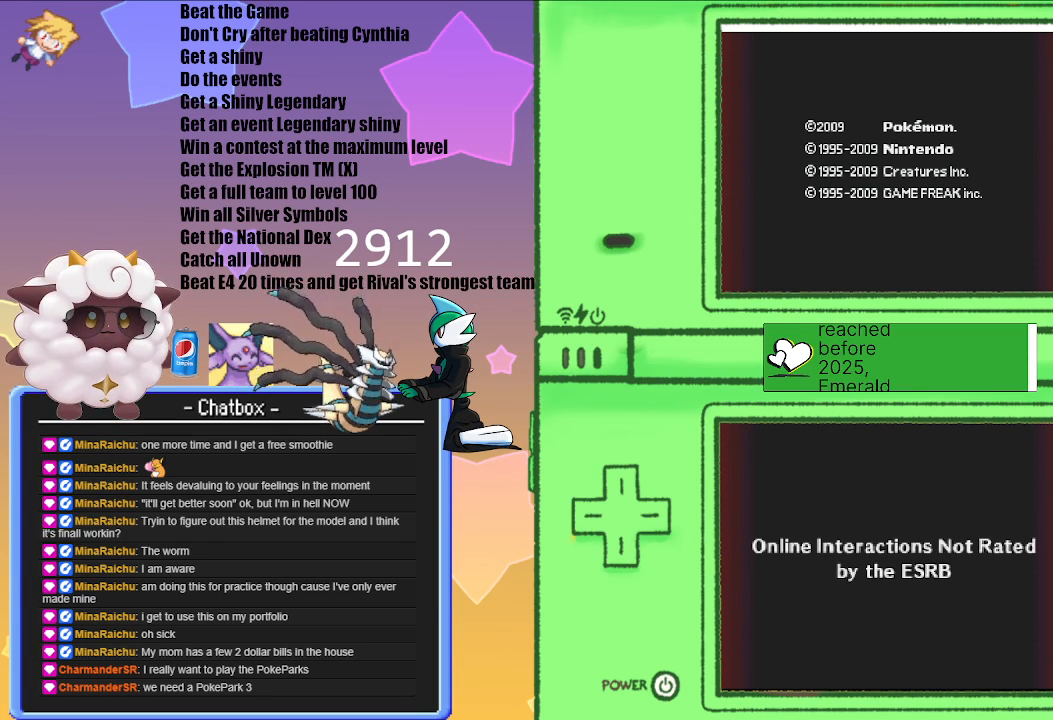
{"buttons": ["A"], "left_stick": "center", "right_stick": "center", "events": [[500, "A", "down"]]}
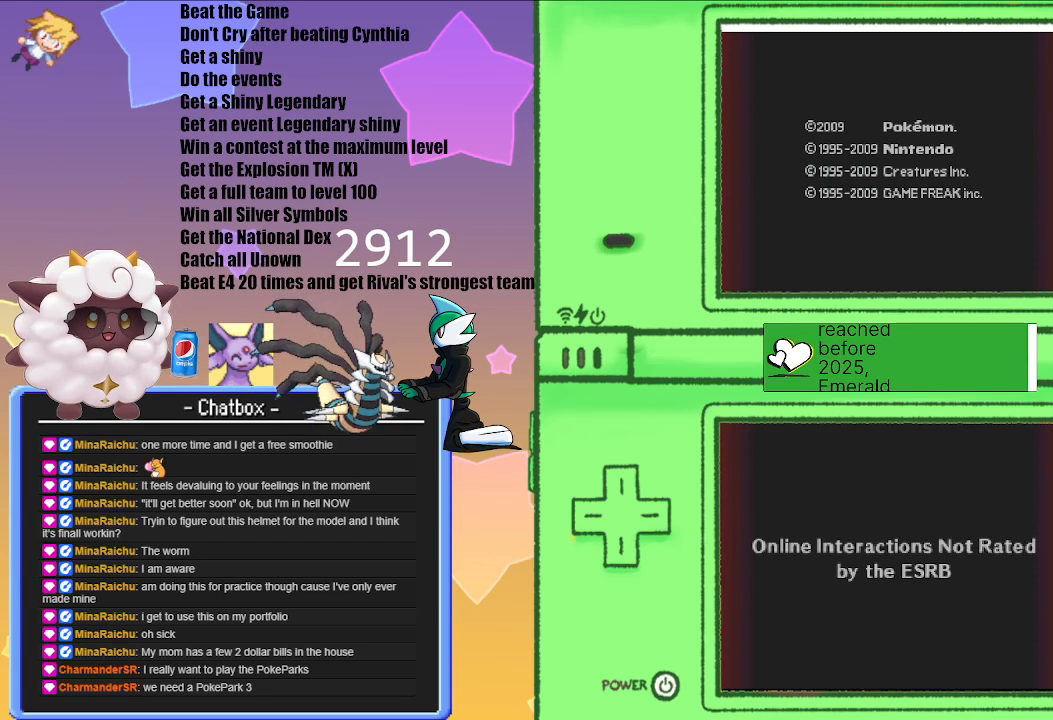
{"buttons": [], "left_stick": "center", "right_stick": "center", "events": [[233, "A", "up"]]}
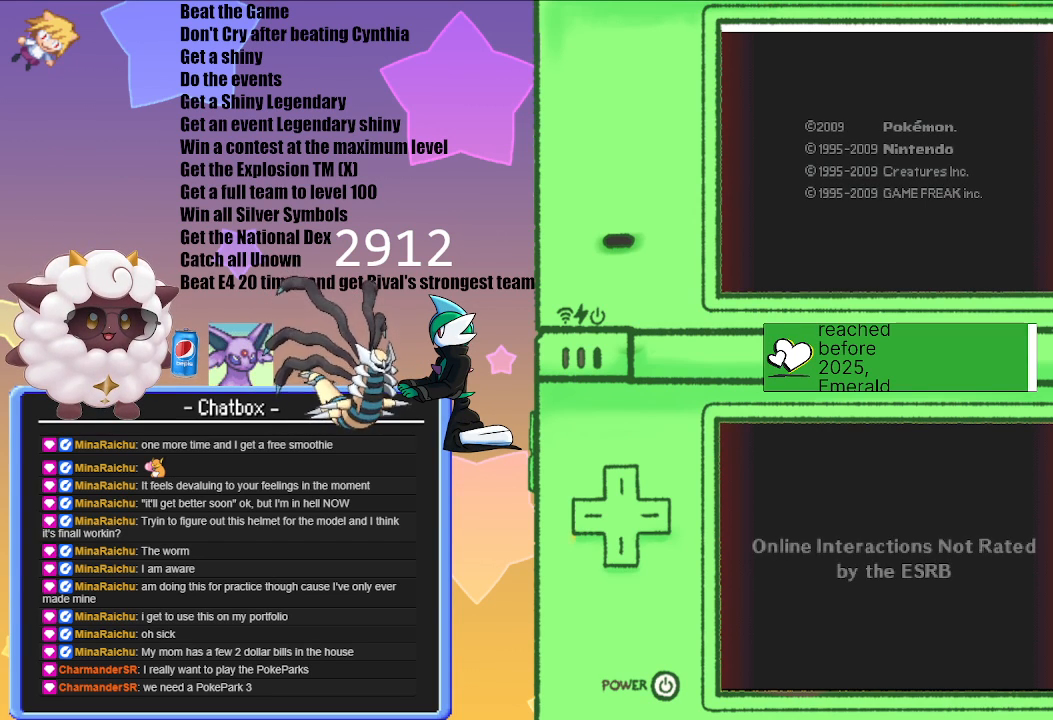
{"buttons": [], "left_stick": "center", "right_stick": "center", "events": [[217, "A", "down"], [400, "A", "up"]]}
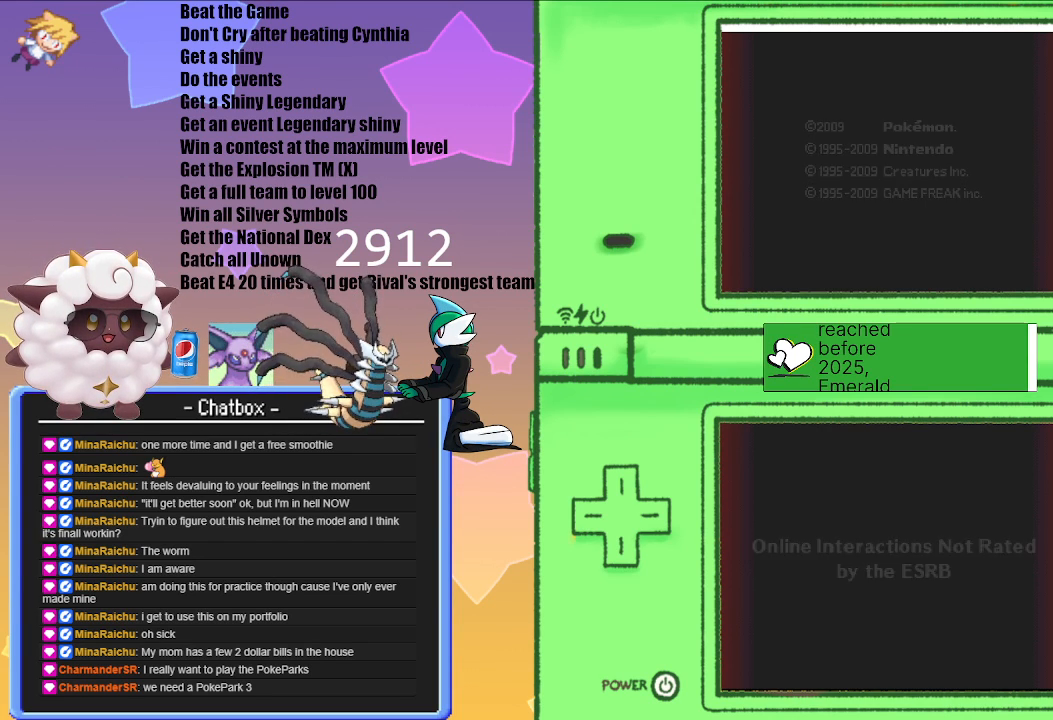
{"buttons": [], "left_stick": "center", "right_stick": "center", "events": [[200, "A", "down"], [350, "A", "up"]]}